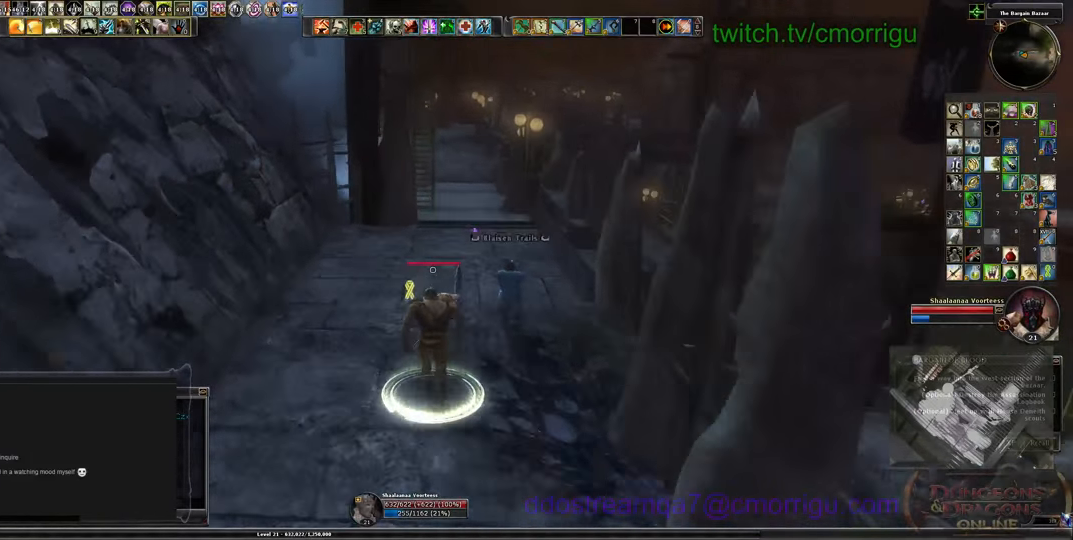
Gameplay with keyboard; each line is a JSON object with the keys held at the frame after it. "events" lists presses ("down") and releases ("up") of ".", "/", "0", "1", "2", "3", "4", "5", "6", "7", "8", "9", "a", "b", "backslash", "backspace", "c", "caps_lock", "comma", "ctrl_l", "ctrl_r", "d", "e", "equals", "escape", "f", "f1", "f10", "f11", "f12", "f2", "f3", "f4", "f5", "f6", "f7", "f8", "f9", "g", "h", "i", "j", "k", "l", "lbracket", "m", "minus", "n", "o", "p", "q", "quote", "r", "rbracket", "return", "s", "semicolon", "shift_l", "shift_r", "space", "t", "tab", "tilde", "u", "v", "w", "x", "y" and "z" between this image and that frame as [ms after this image, input, new state], when the widget could be followed in between. No other keys are recorded. Mouse input is not recorded.
{"keys": [], "events": [[166, "w", "up"]]}
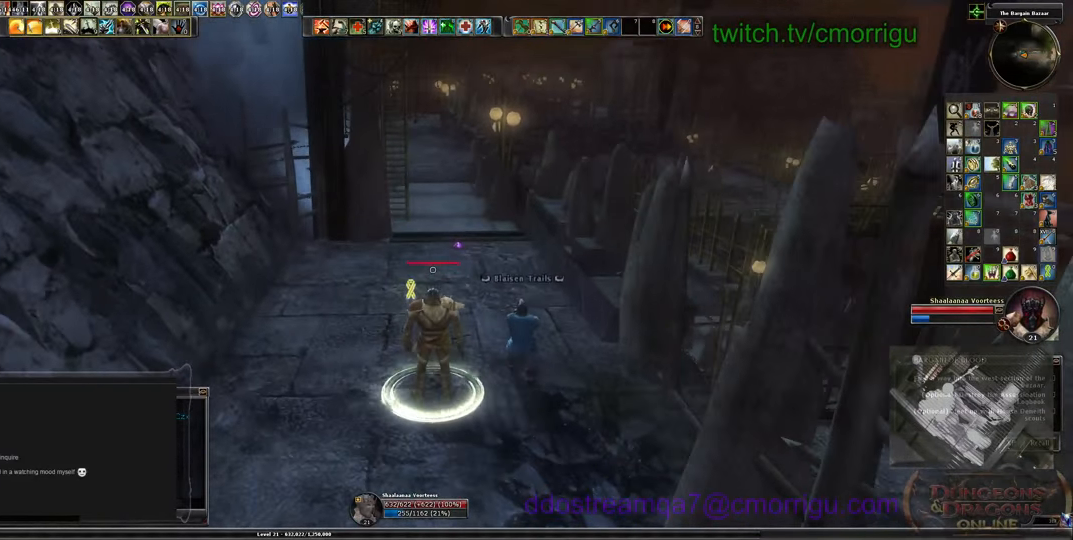
{"keys": ["w"], "events": [[400, "w", "down"]]}
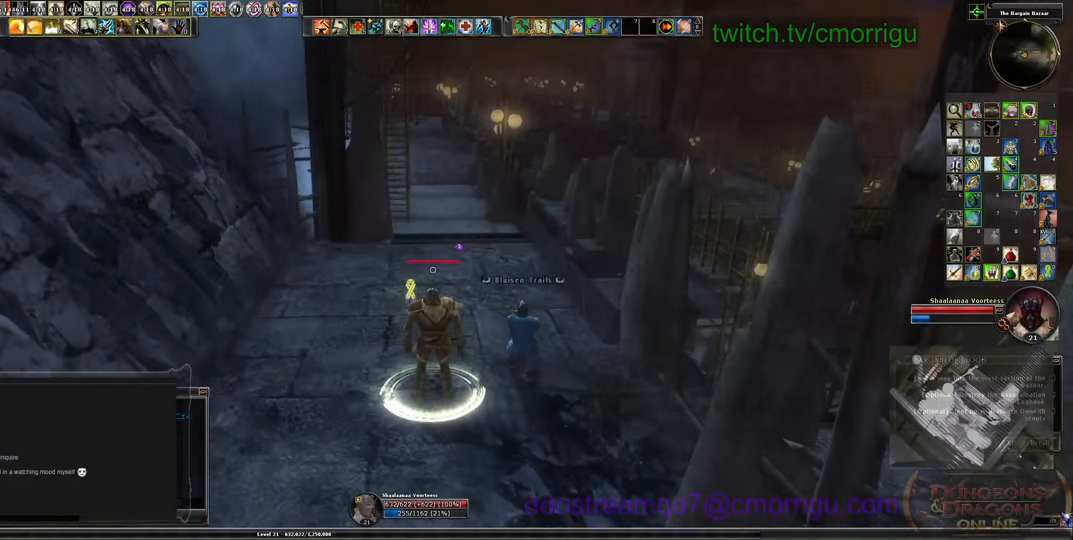
{"keys": ["w"], "events": [[166, "w", "up"], [500, "w", "down"]]}
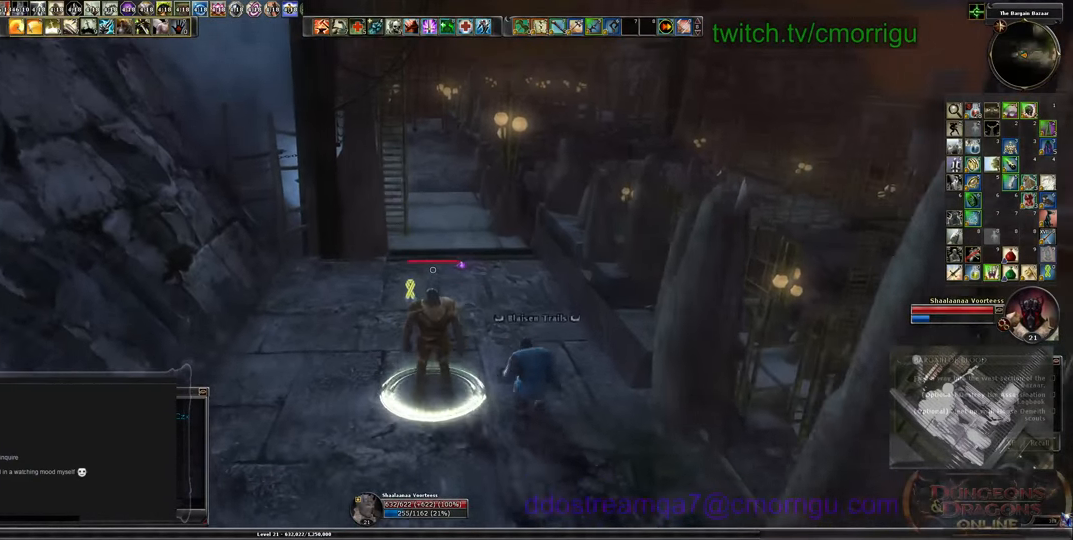
{"keys": [], "events": [[300, "w", "up"]]}
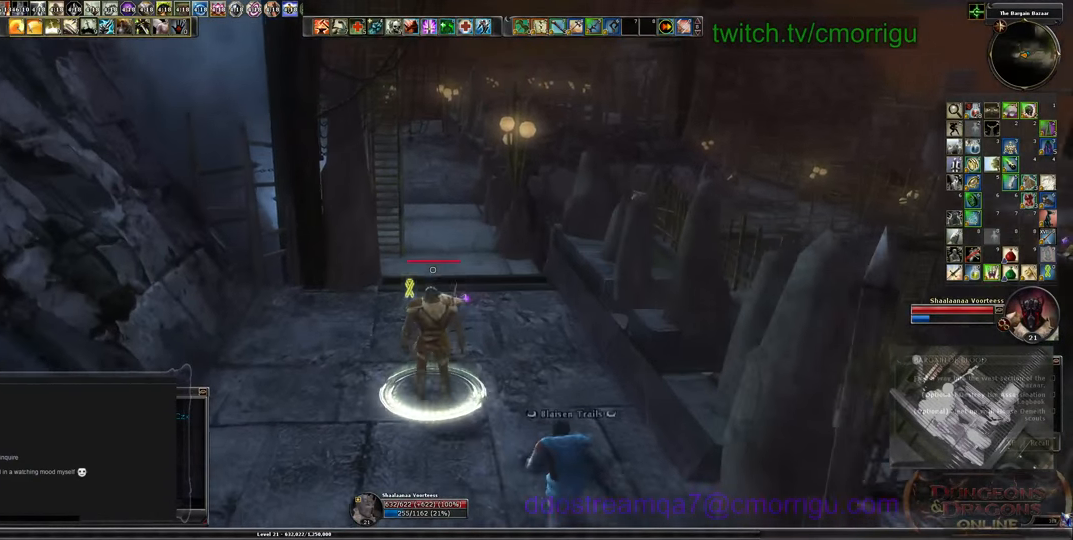
{"keys": [], "events": [[133, "w", "down"], [366, "w", "up"]]}
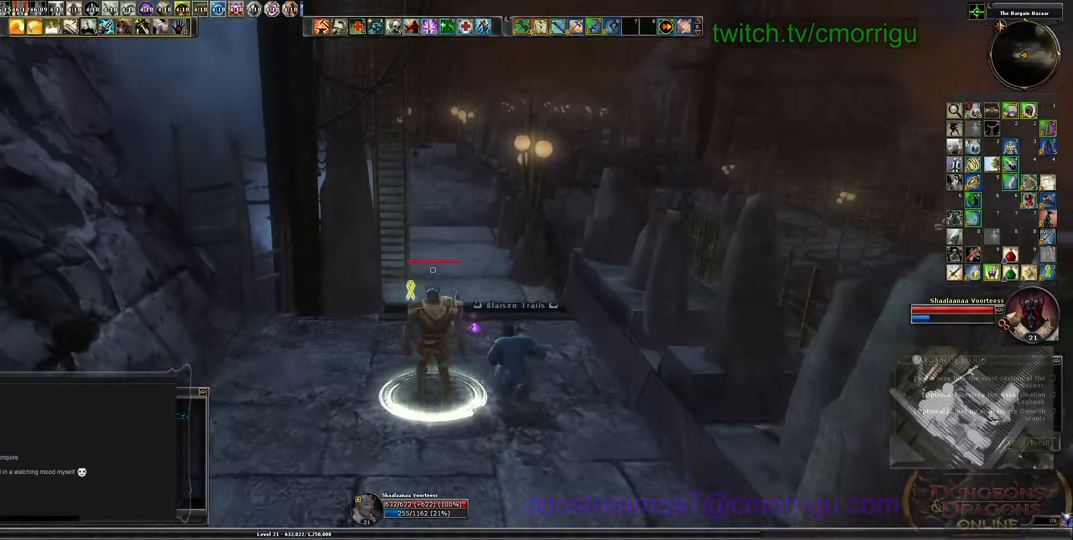
{"keys": ["w"], "events": [[233, "w", "down"]]}
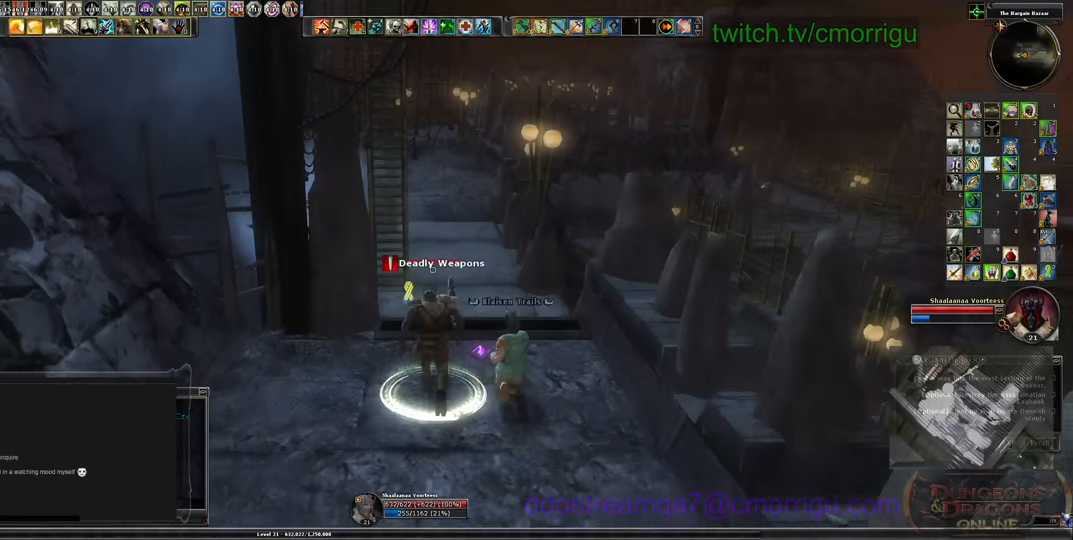
{"keys": [], "events": [[33, "w", "up"]]}
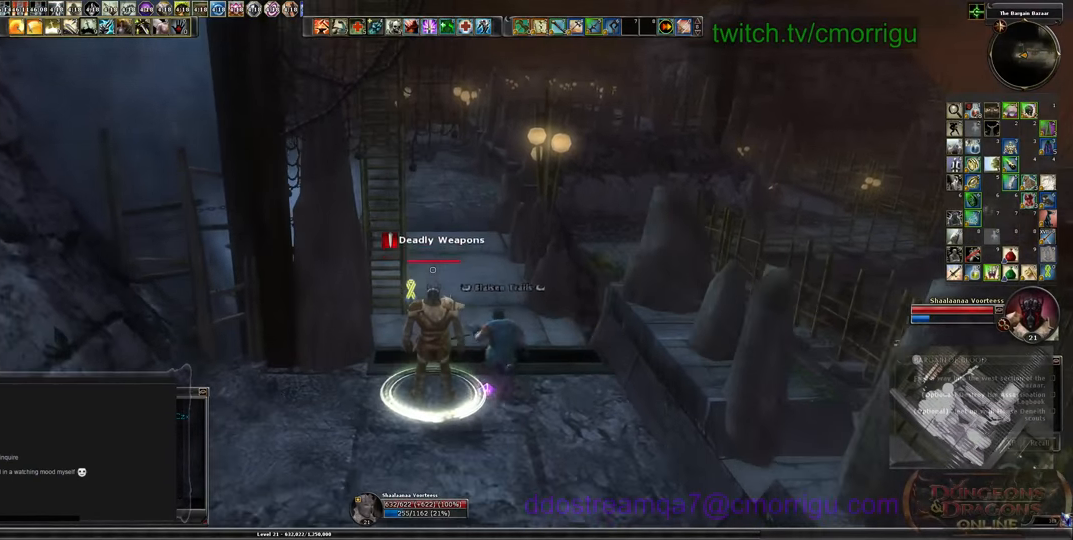
{"keys": ["w"], "events": [[500, "w", "down"]]}
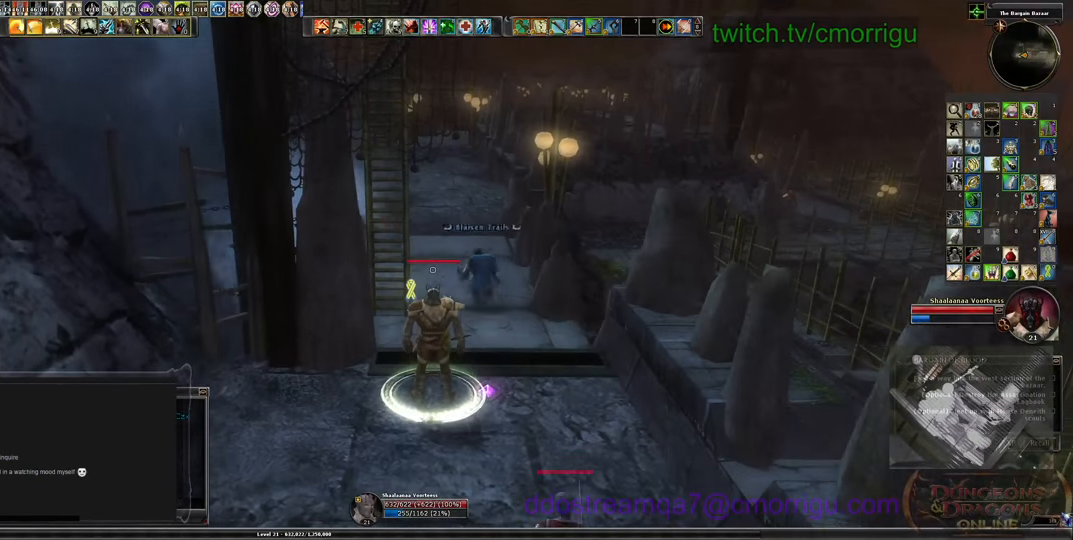
{"keys": [], "events": [[433, "w", "up"]]}
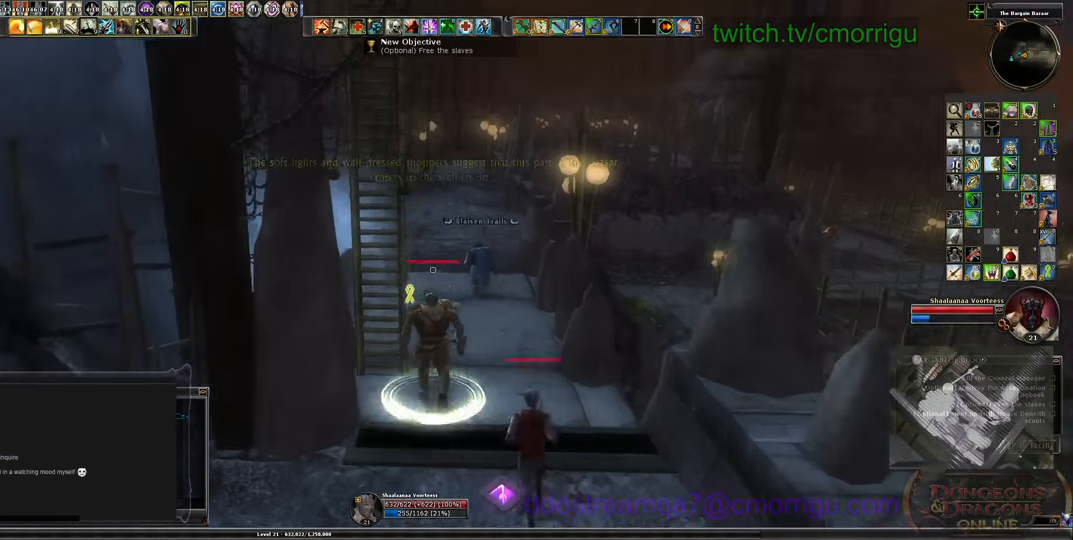
{"keys": [], "events": []}
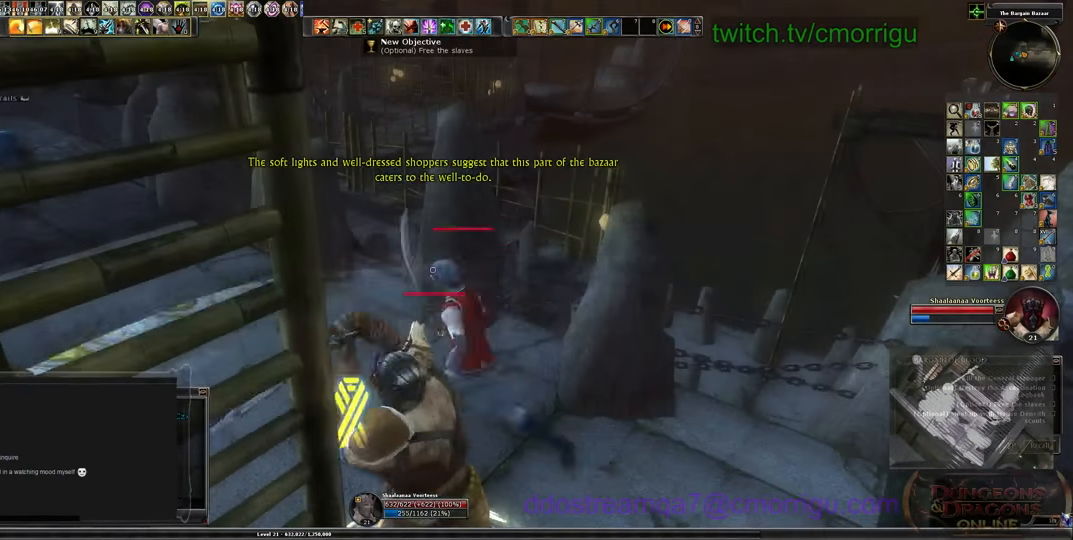
{"keys": ["w"], "events": [[200, "w", "down"], [300, "d", "down"], [433, "d", "up"]]}
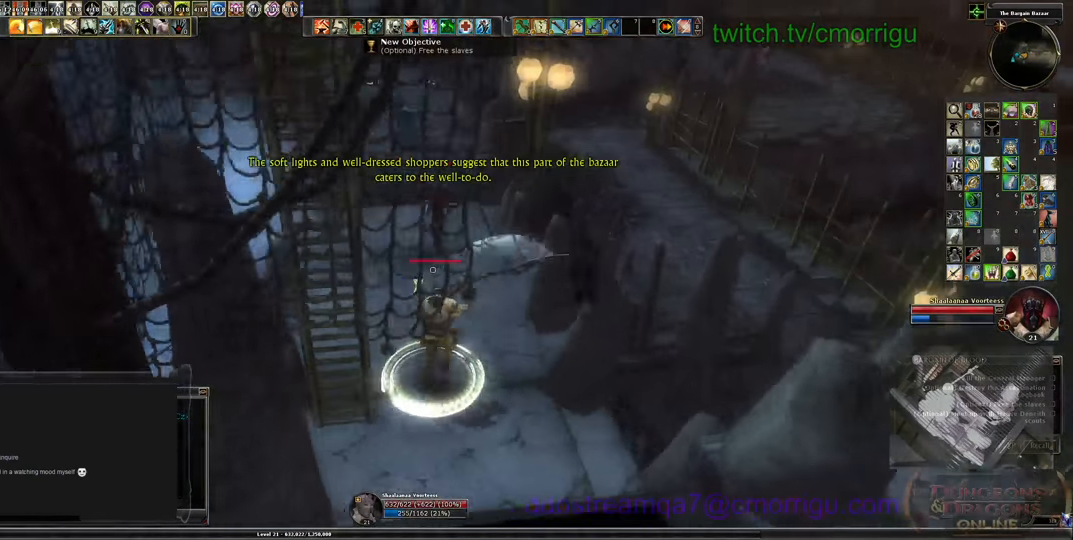
{"keys": ["w"], "events": []}
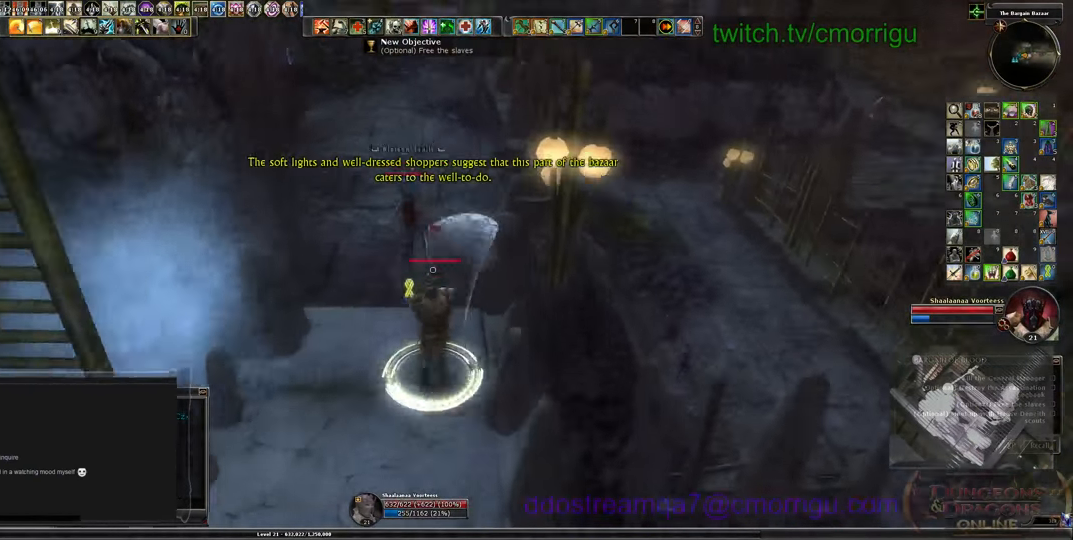
{"keys": ["1"], "events": [[366, "w", "up"], [433, "1", "down"]]}
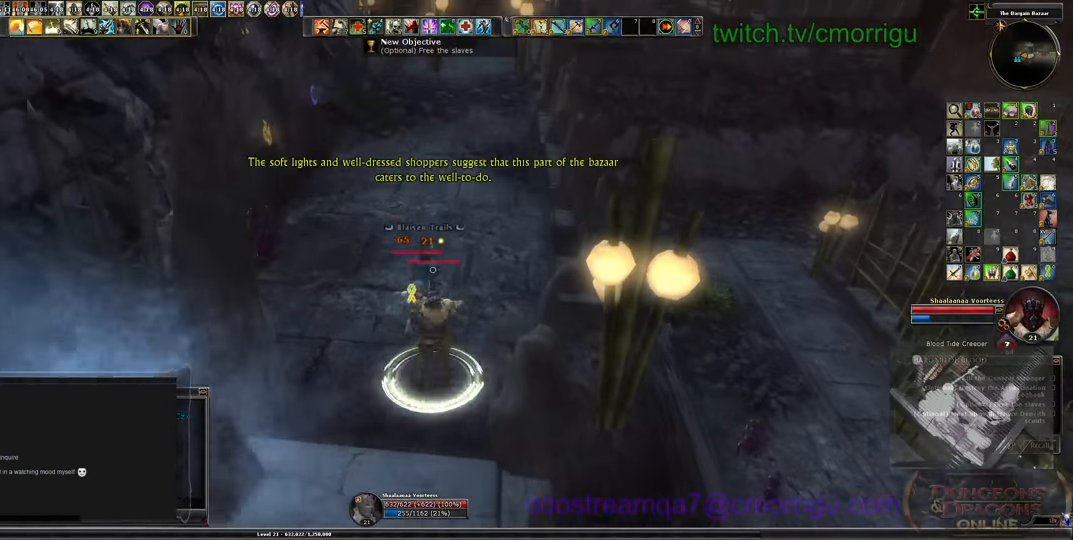
{"keys": [], "events": [[133, "1", "up"]]}
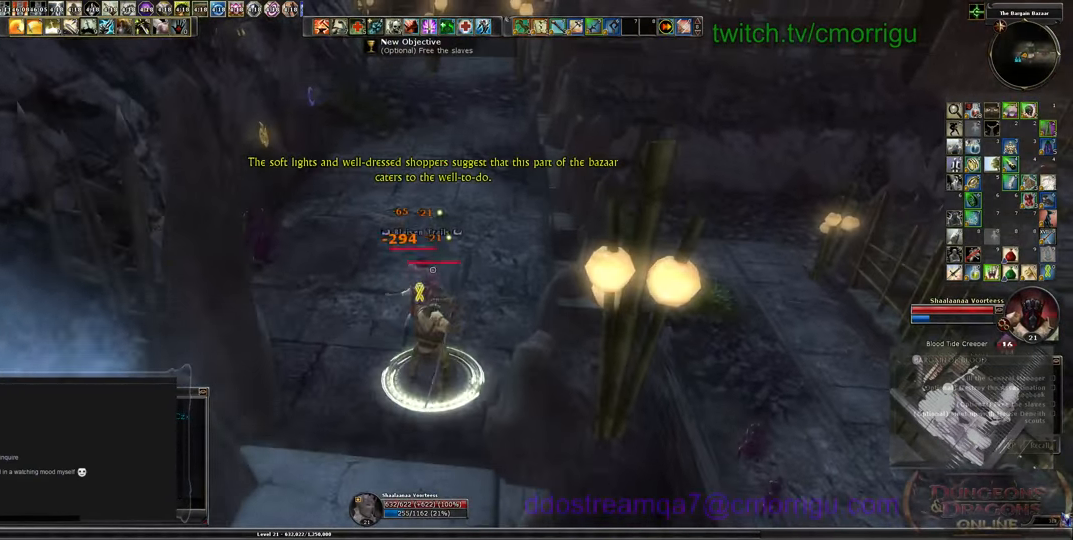
{"keys": [], "events": [[66, "2", "down"], [266, "2", "up"]]}
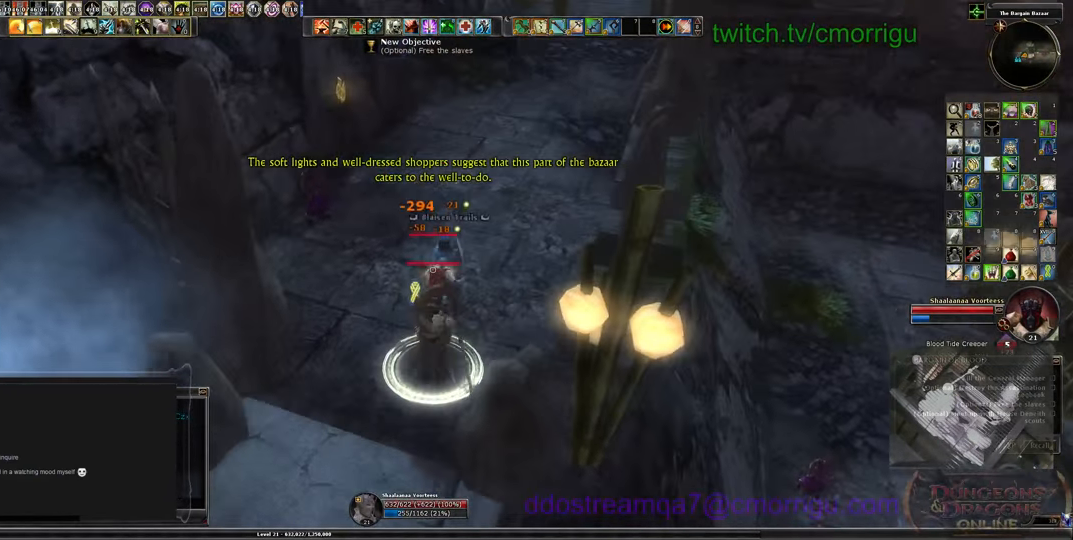
{"keys": [], "events": []}
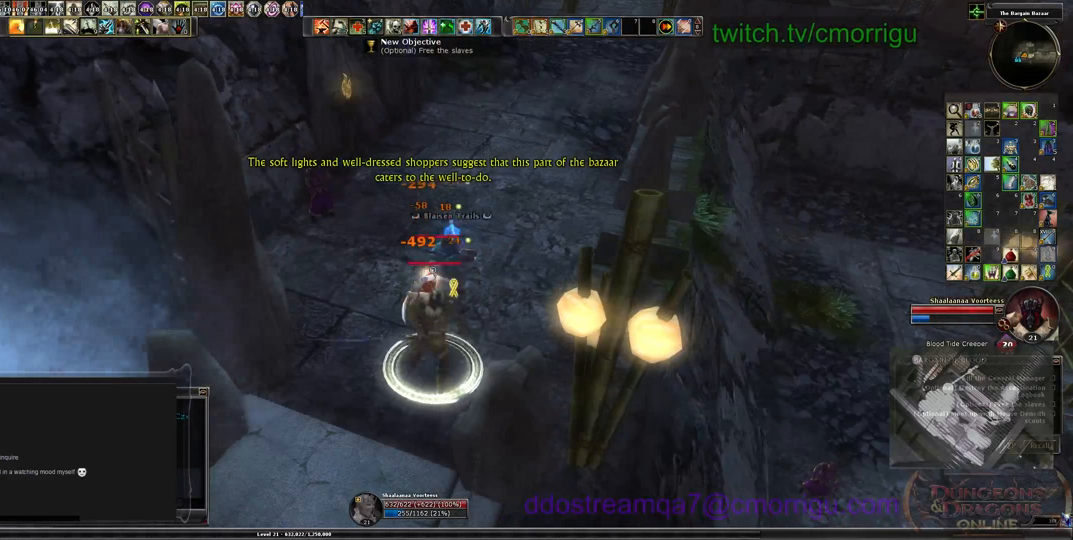
{"keys": [], "events": [[267, "1", "down"], [500, "1", "up"]]}
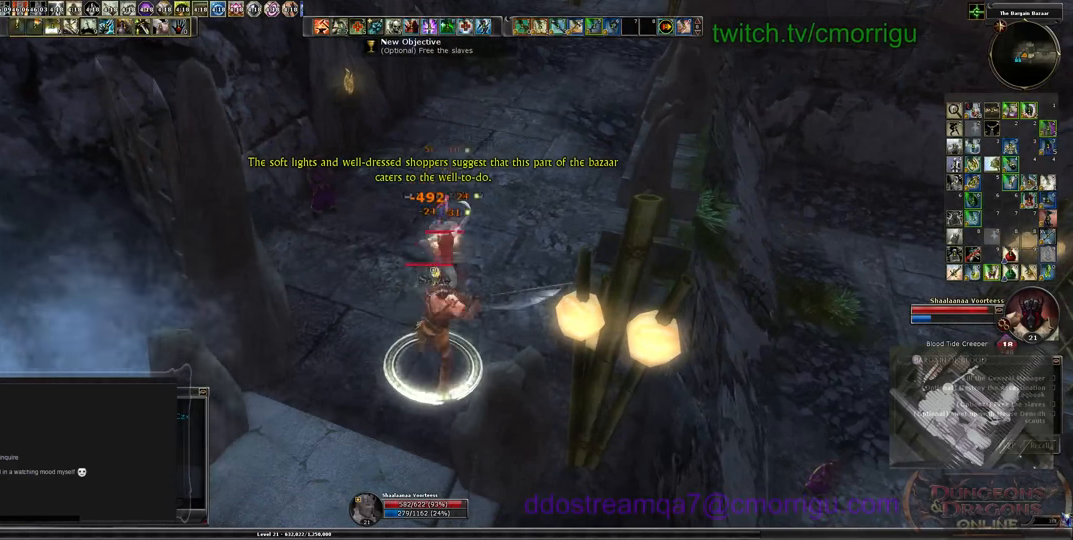
{"keys": ["w"], "events": [[433, "w", "down"]]}
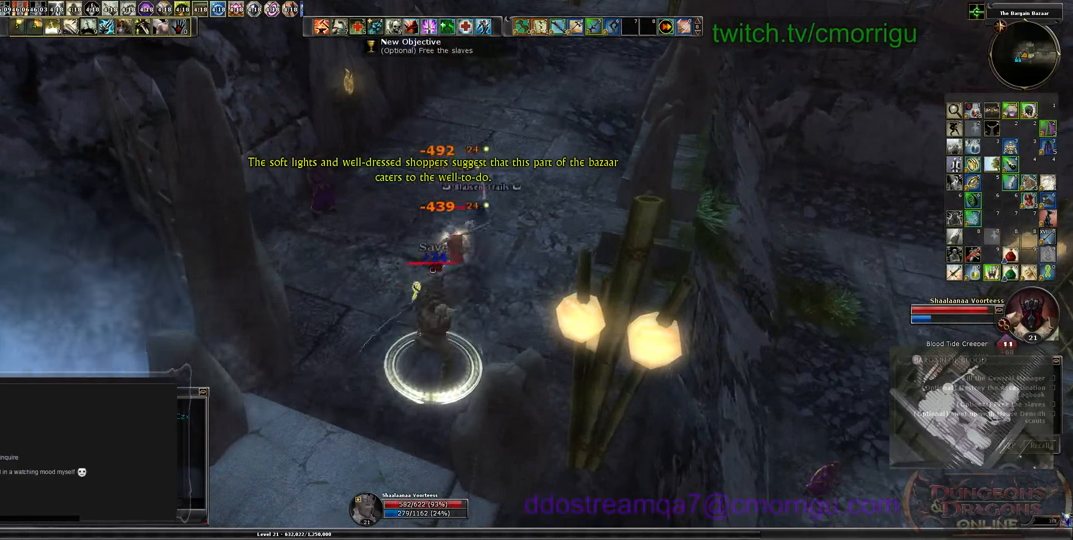
{"keys": ["3", "w"], "events": [[33, "w", "up"], [333, "w", "down"], [433, "3", "down"]]}
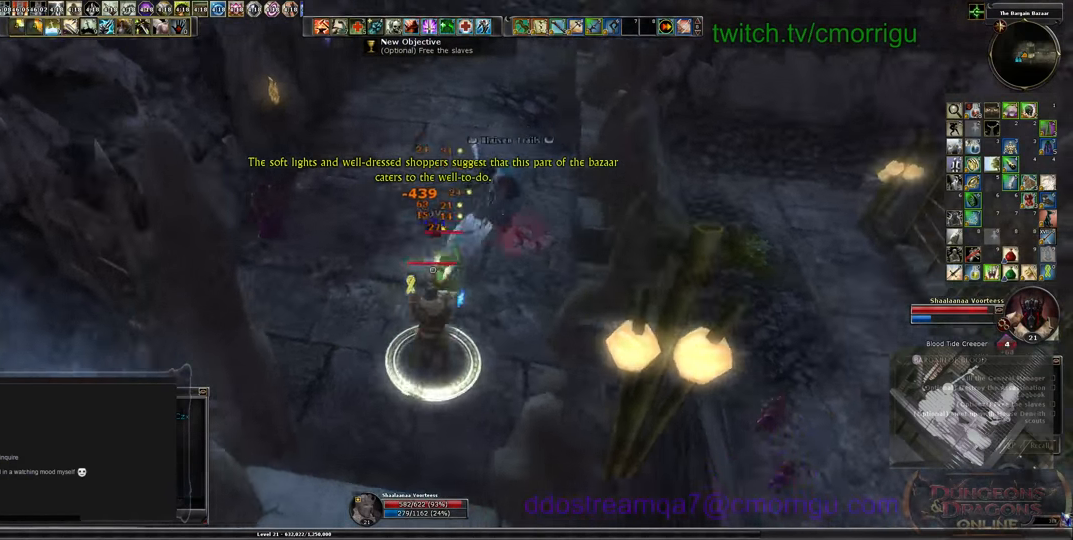
{"keys": [], "events": [[33, "w", "up"], [100, "3", "up"]]}
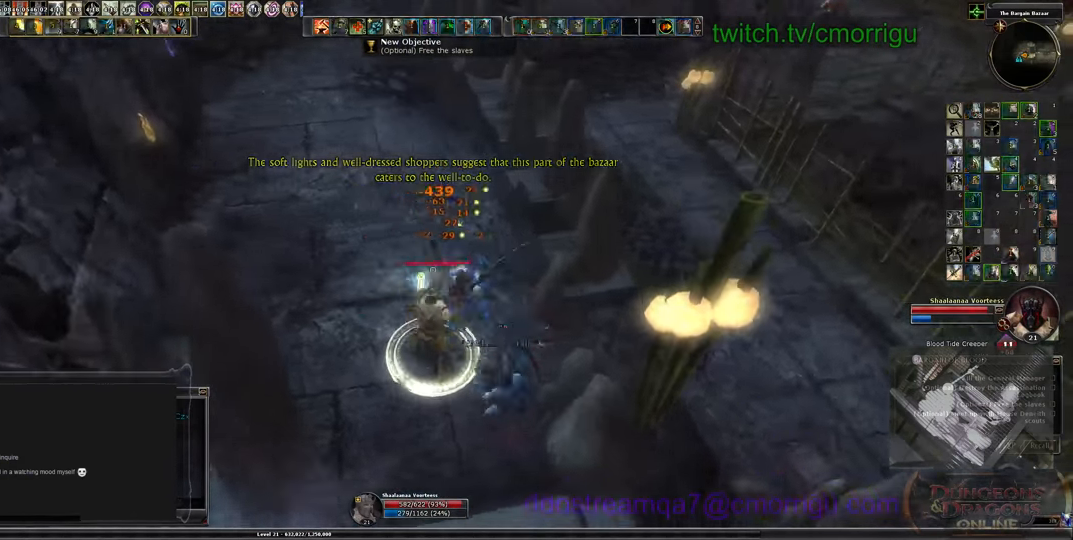
{"keys": [], "events": []}
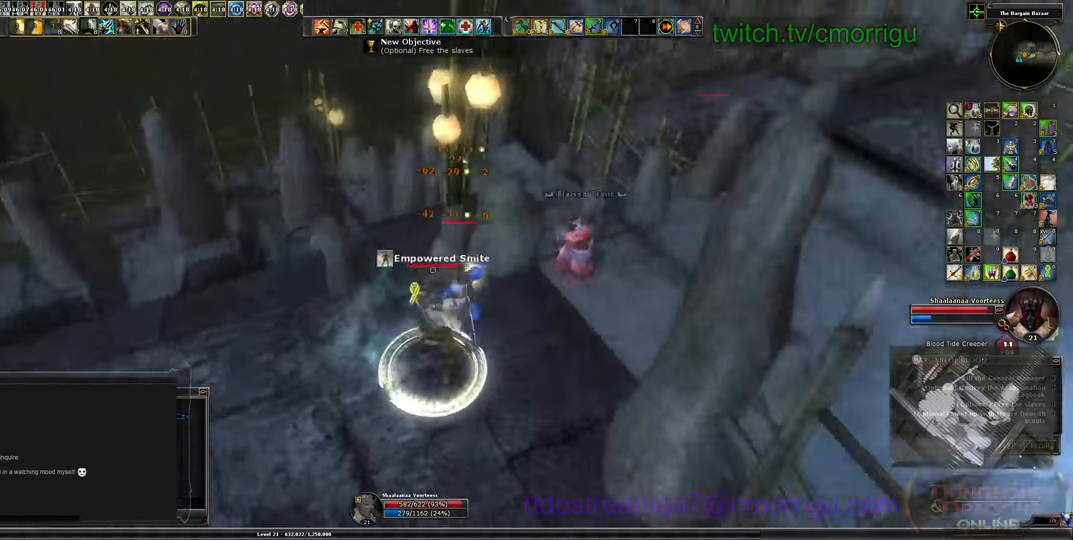
{"keys": ["d", "w"], "events": [[33, "w", "down"], [100, "d", "down"], [167, "w", "up"], [200, "d", "up"], [433, "d", "down"], [500, "w", "down"]]}